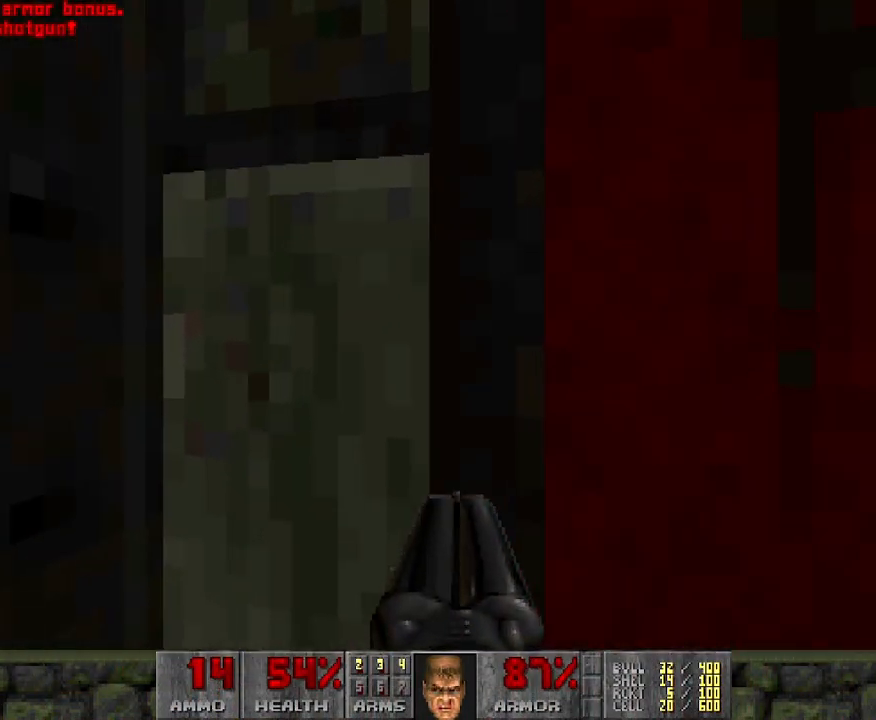
Gameplay with keyboard and mouse; each line is a JSON object with the keys and mouse buttons held at the frame after it. "events" lists presses ("down") and releases ("up") of "a", "d", "s", "space", "w", "mouse_left" and "mouse_right" between this image and that frame as [ms after this image, input, new state], when the widget could be followed in between. "mouse_left", "mouse_right" = the "left", "right" buttons of the "mouse" list. No other keys are recorded. Mouse movement is not recorded.
{"keys": [], "mouse": [], "events": [[17, "w", "up"]]}
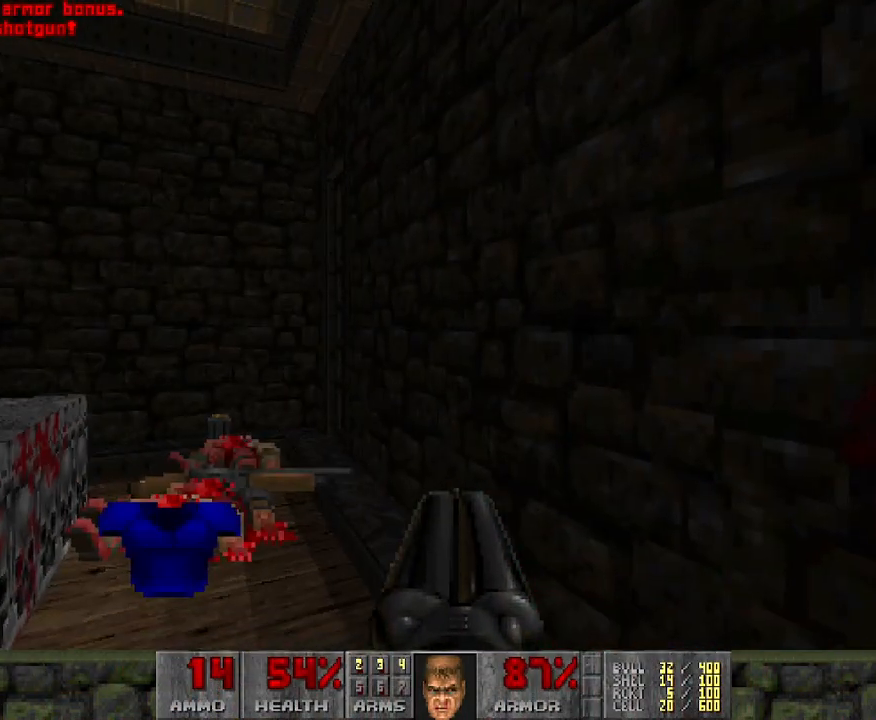
{"keys": [], "mouse": [], "events": []}
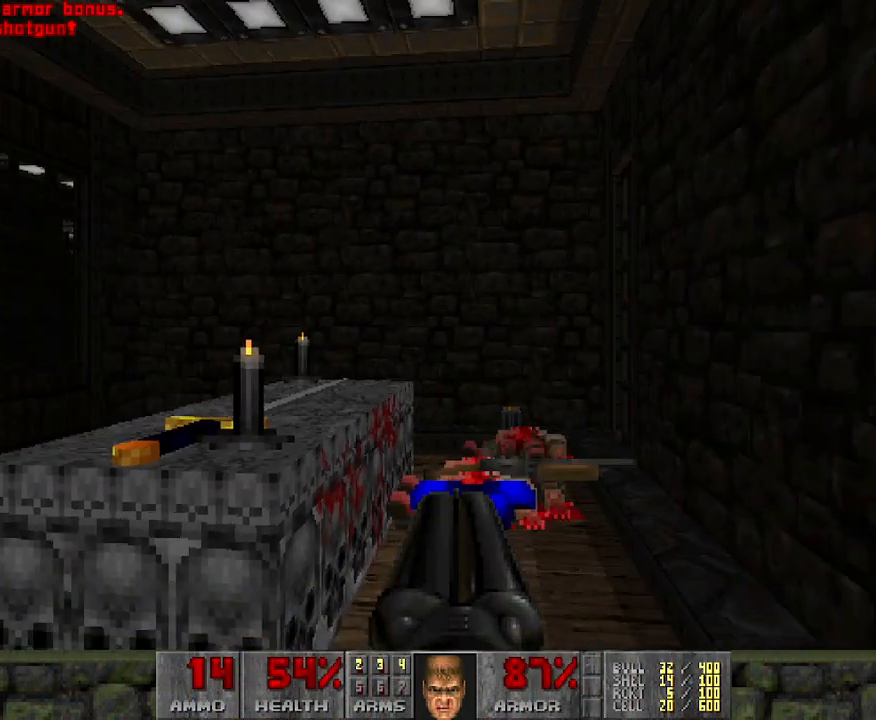
{"keys": [], "mouse": [], "events": []}
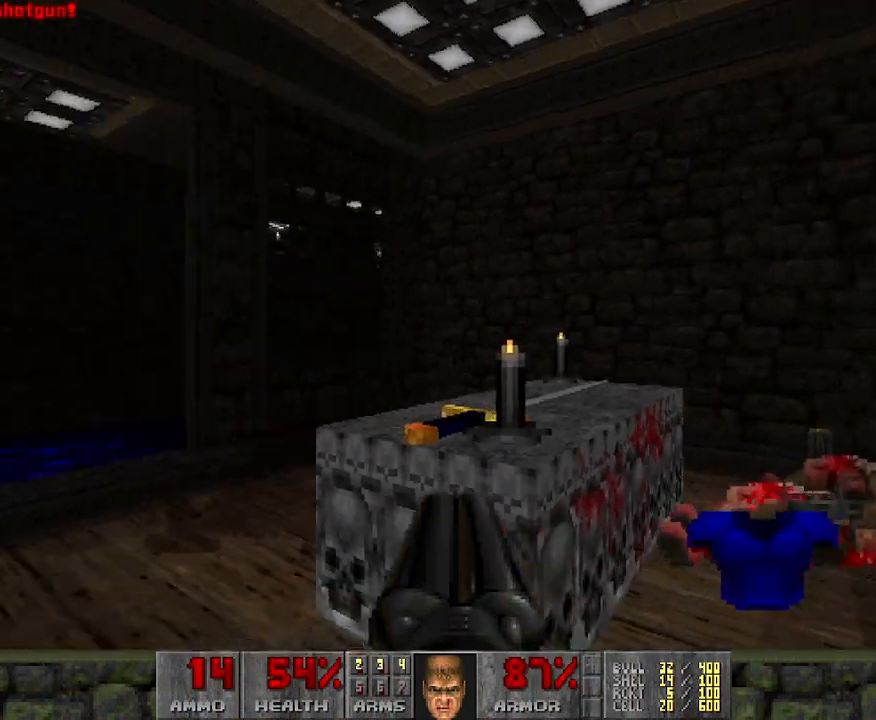
{"keys": [], "mouse": [], "events": [[67, "d", "down"], [167, "d", "up"]]}
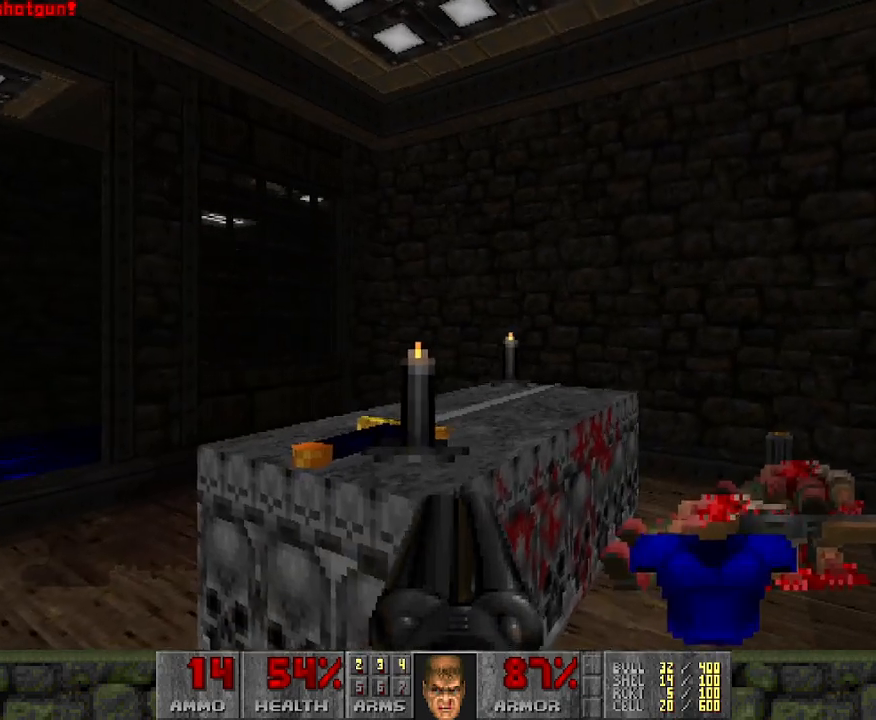
{"keys": [], "mouse": [], "events": []}
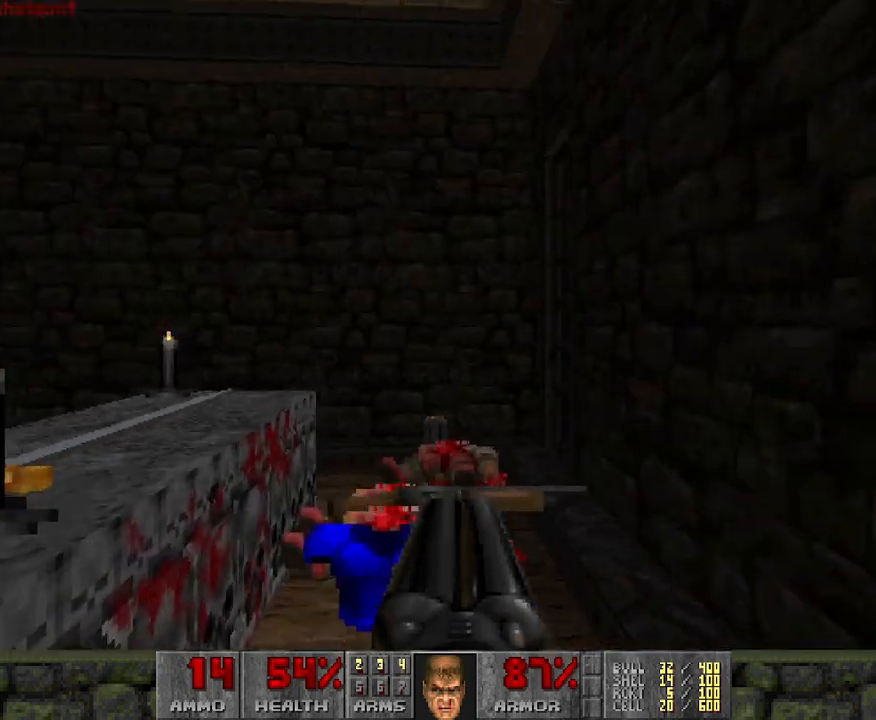
{"keys": ["w"], "mouse": [], "events": [[17, "w", "down"]]}
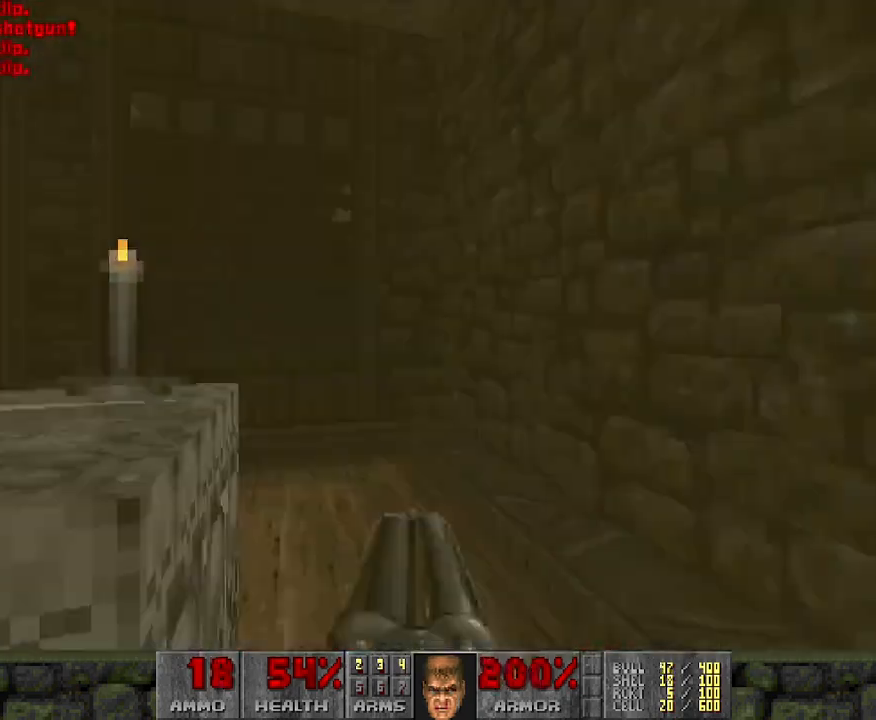
{"keys": ["a", "w"], "mouse": [], "events": [[400, "a", "down"]]}
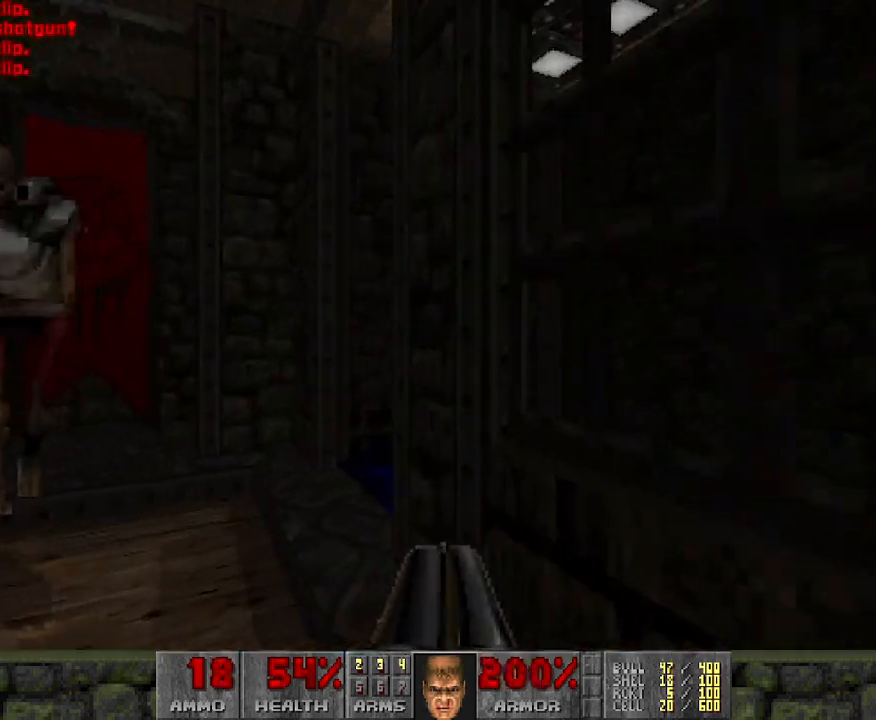
{"keys": ["d", "w"], "mouse": [], "events": [[350, "a", "up"], [500, "d", "down"]]}
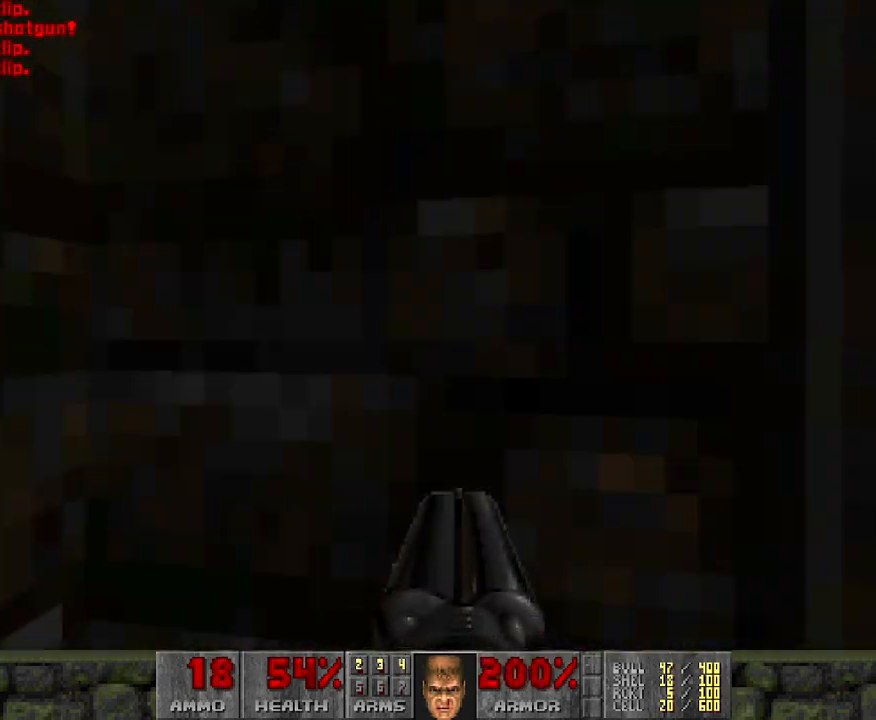
{"keys": ["a", "w"], "mouse": [], "events": [[283, "a", "down"], [283, "d", "up"]]}
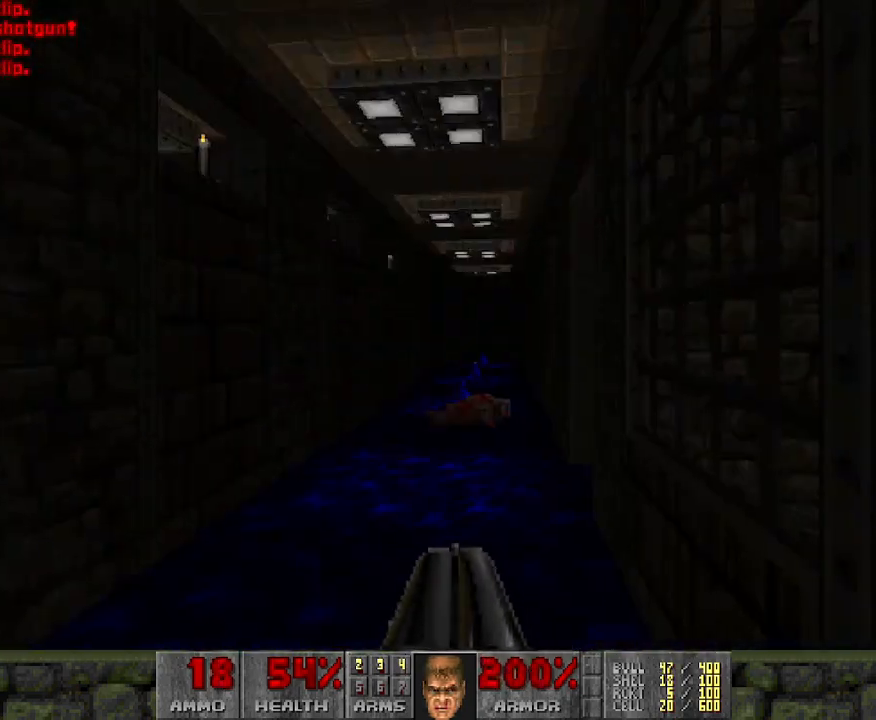
{"keys": ["a", "w"], "mouse": [], "events": []}
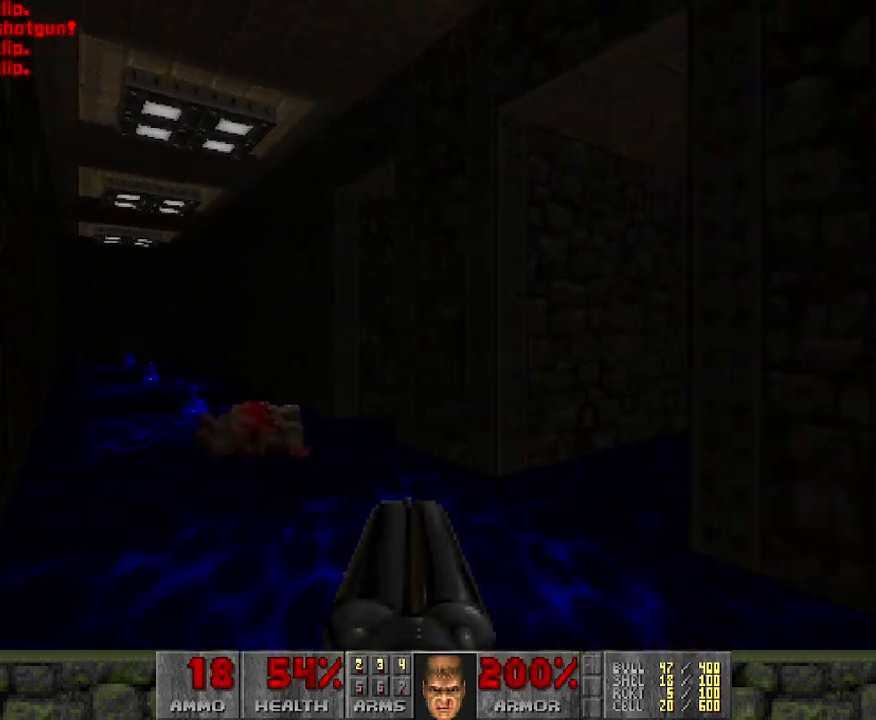
{"keys": ["a"], "mouse": [], "events": [[267, "a", "up"], [350, "a", "down"], [433, "w", "up"]]}
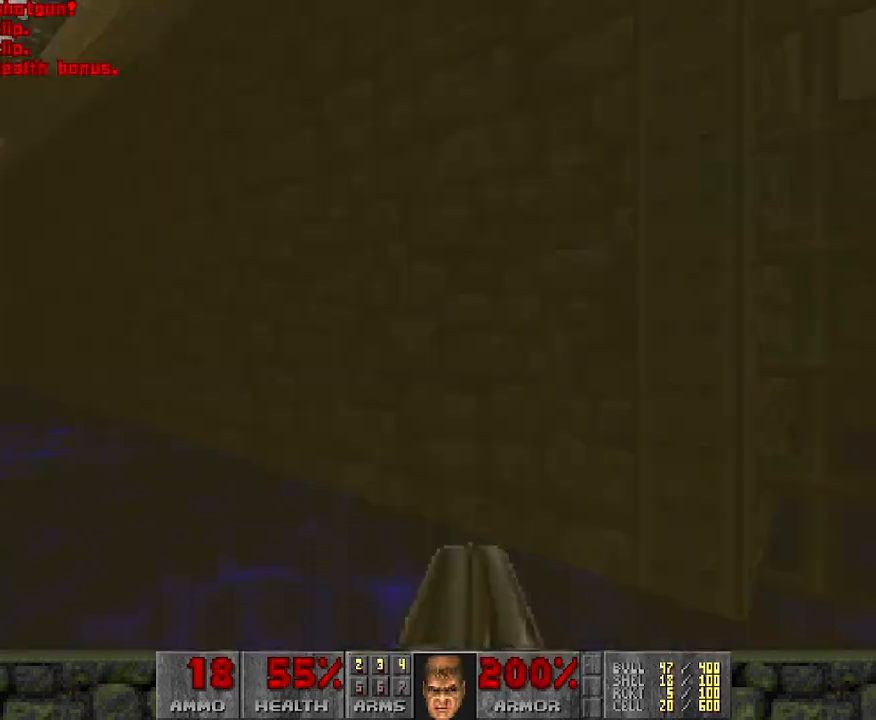
{"keys": ["w"], "mouse": [], "events": [[83, "w", "down"], [217, "a", "up"]]}
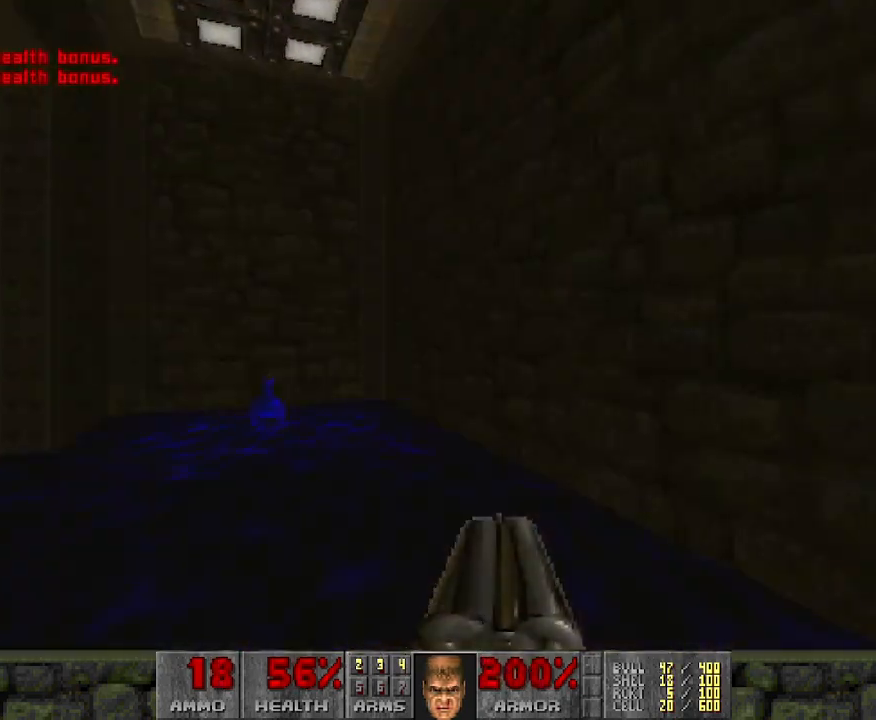
{"keys": [], "mouse": [], "events": [[50, "a", "down"], [350, "a", "up"], [450, "w", "up"]]}
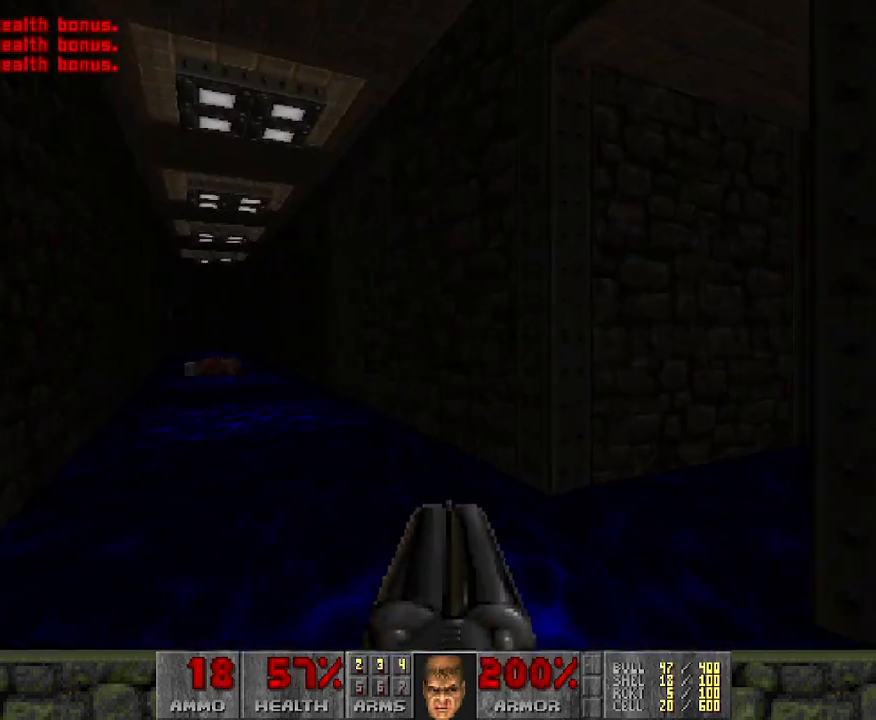
{"keys": ["a"], "mouse": [], "events": [[400, "a", "down"]]}
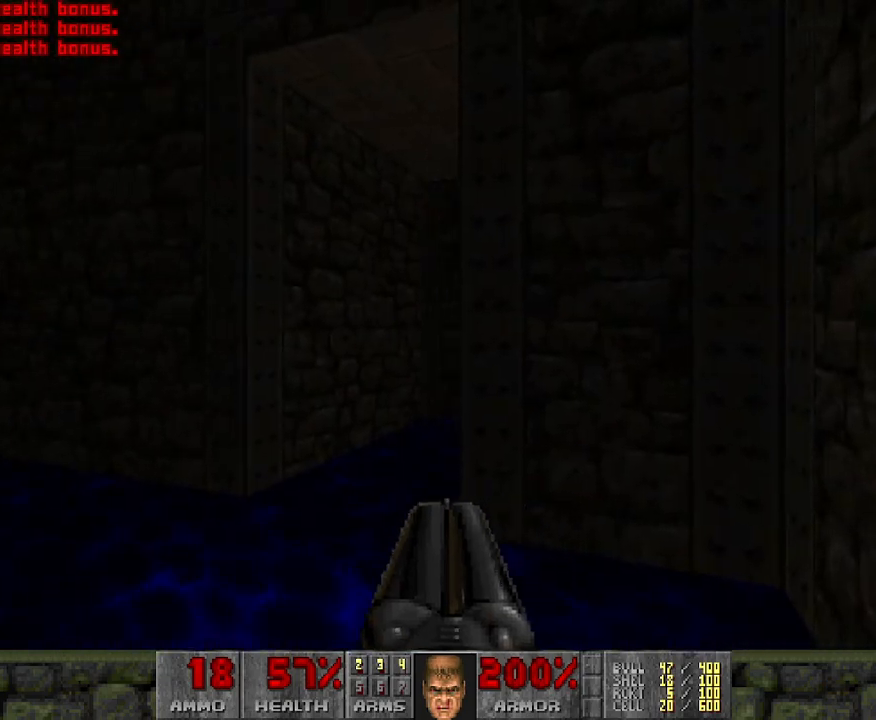
{"keys": [], "mouse": [], "events": [[50, "w", "down"], [100, "a", "up"], [150, "w", "up"]]}
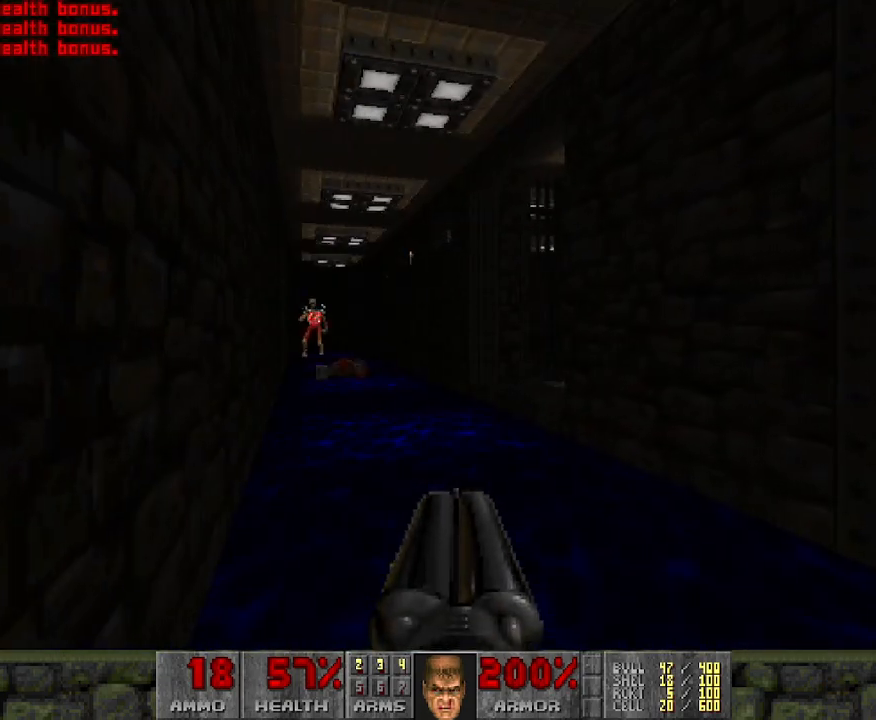
{"keys": [], "mouse": [], "events": []}
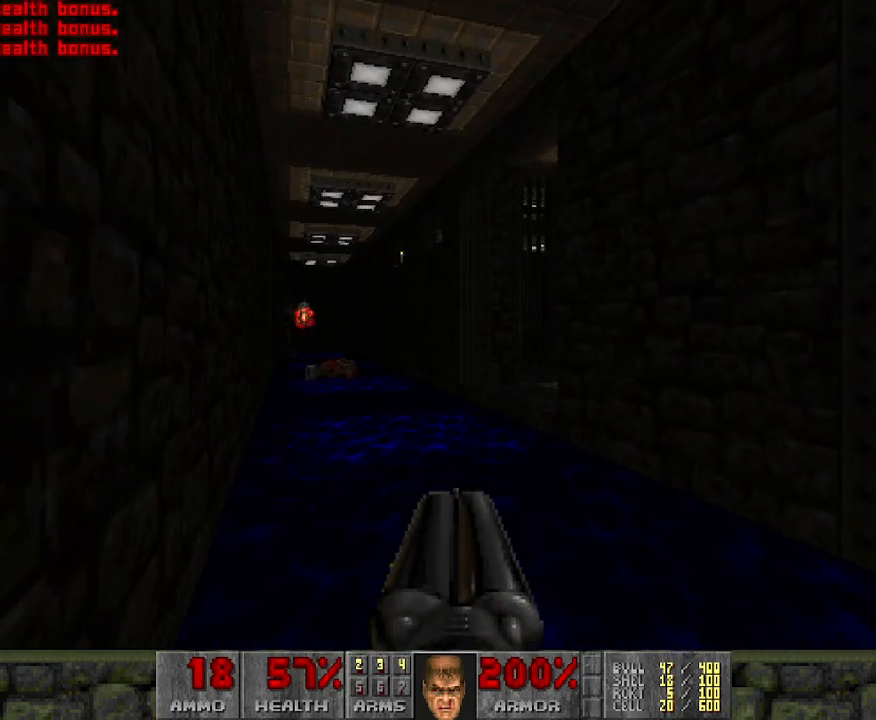
{"keys": [], "mouse": [], "events": [[83, "w", "down"], [300, "w", "up"]]}
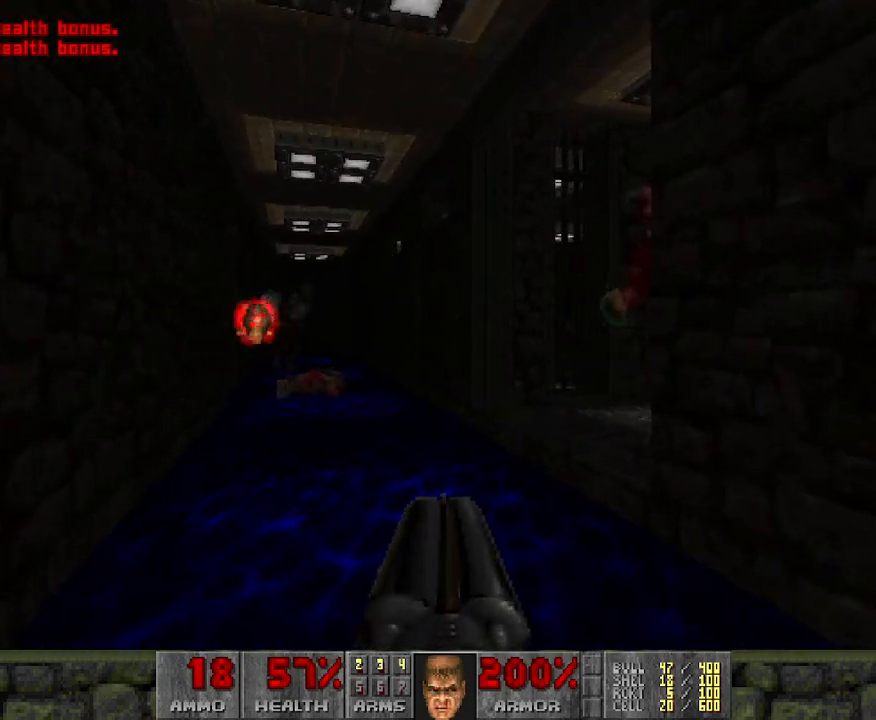
{"keys": ["a", "w"], "mouse": [], "events": [[33, "d", "down"], [83, "w", "down"], [283, "a", "down"], [283, "d", "up"]]}
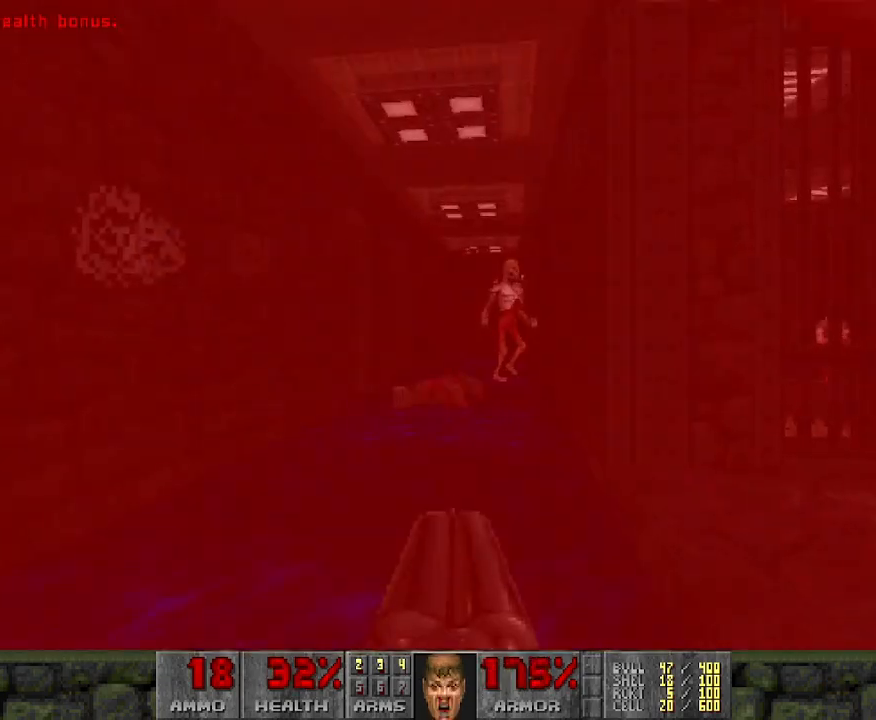
{"keys": ["a", "d", "s"], "mouse": [], "events": [[100, "a", "up"], [150, "d", "down"], [150, "w", "up"], [200, "d", "up"], [250, "a", "down"], [400, "s", "down"], [483, "d", "down"]]}
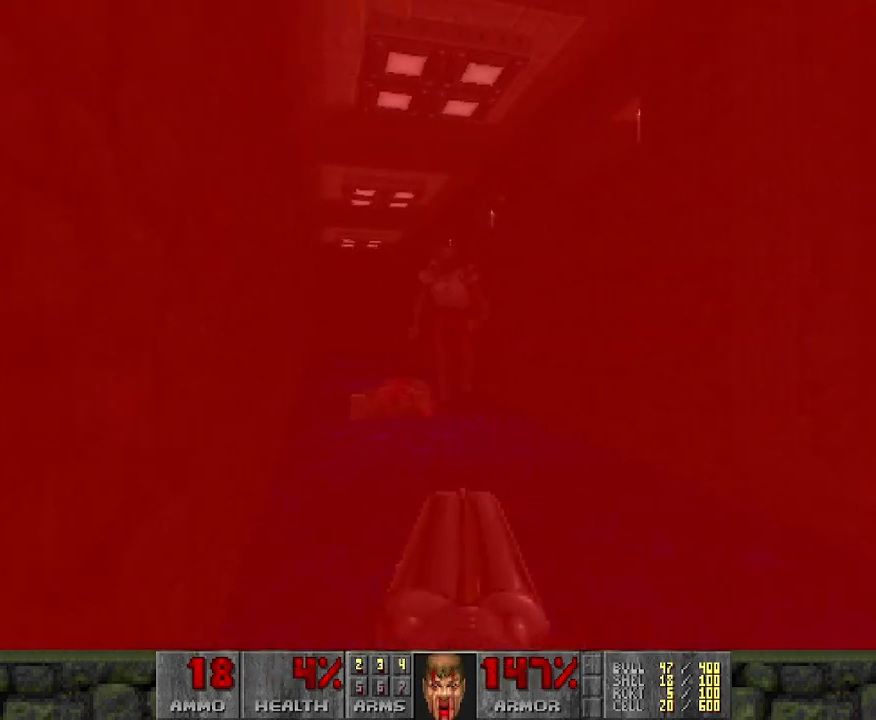
{"keys": [], "mouse": [], "events": [[33, "a", "up"], [333, "d", "up"], [450, "s", "up"]]}
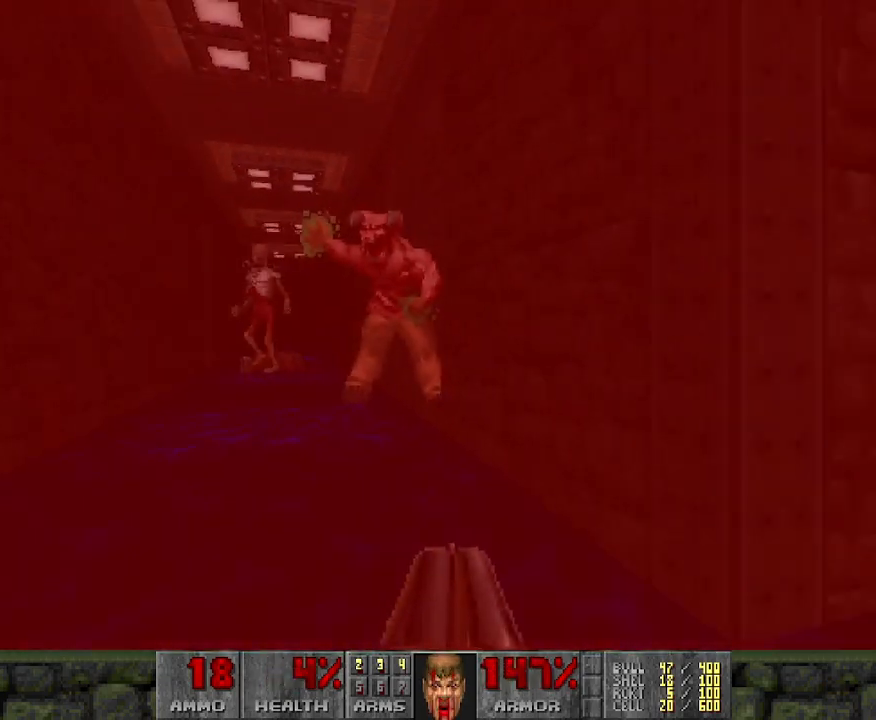
{"keys": ["d", "w"], "mouse": [], "events": [[233, "w", "down"], [417, "d", "down"]]}
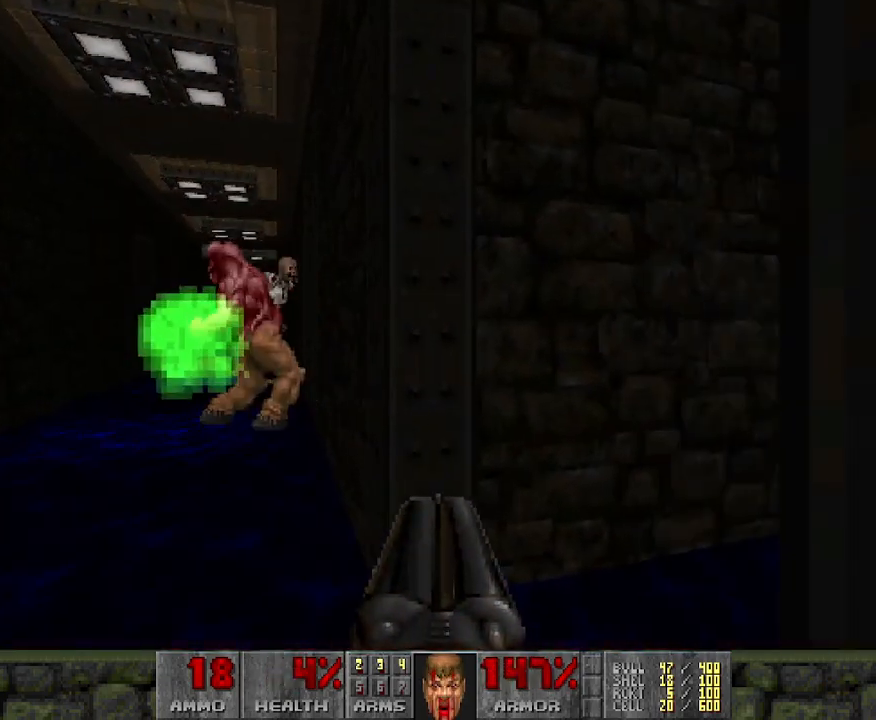
{"keys": [], "mouse": [], "events": [[333, "d", "up"], [383, "w", "up"]]}
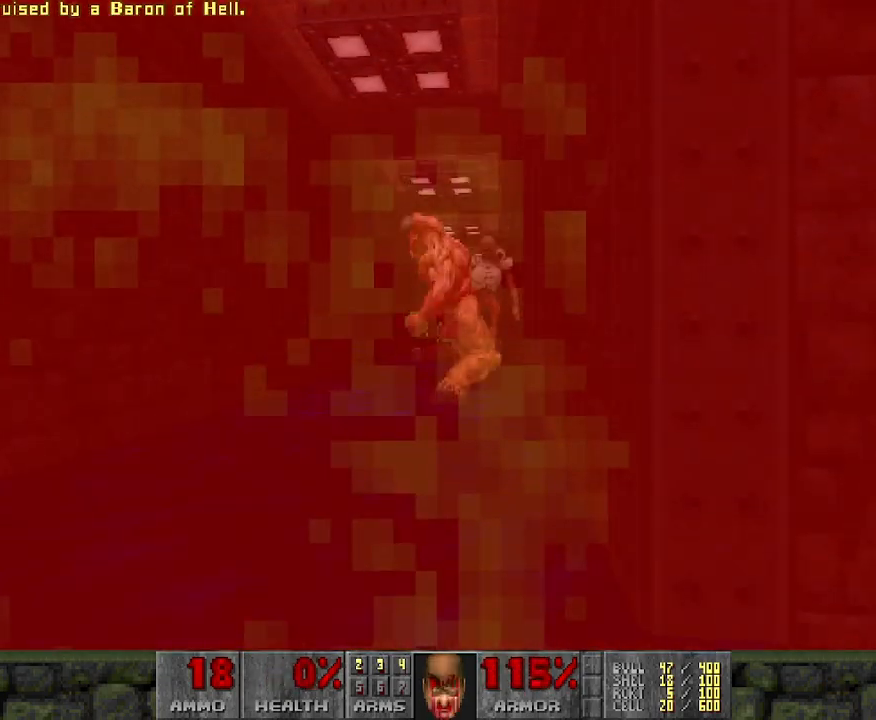
{"keys": [], "mouse": [], "events": []}
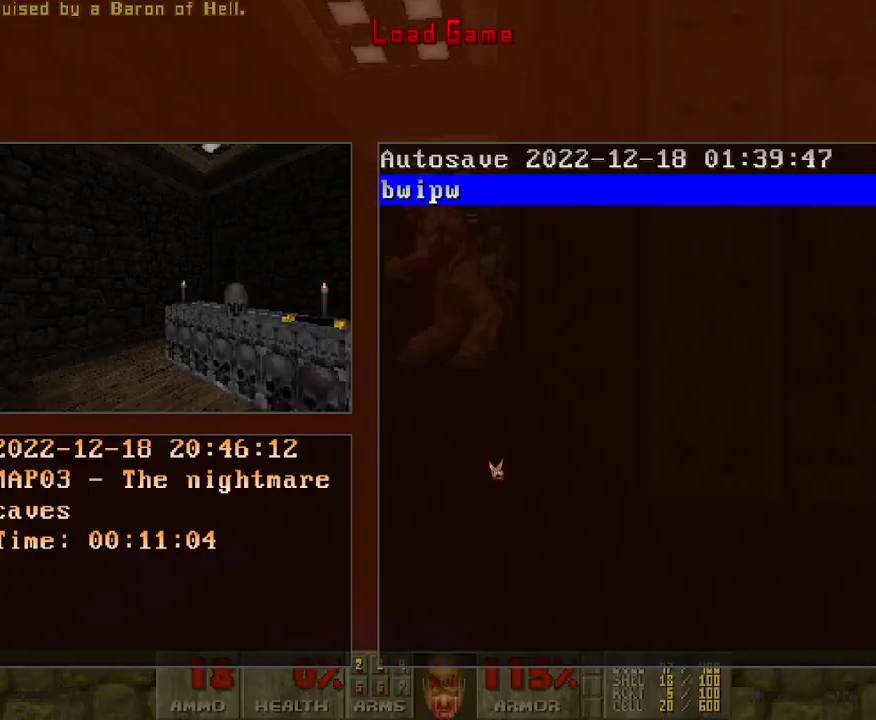
{"keys": [], "mouse": [], "events": []}
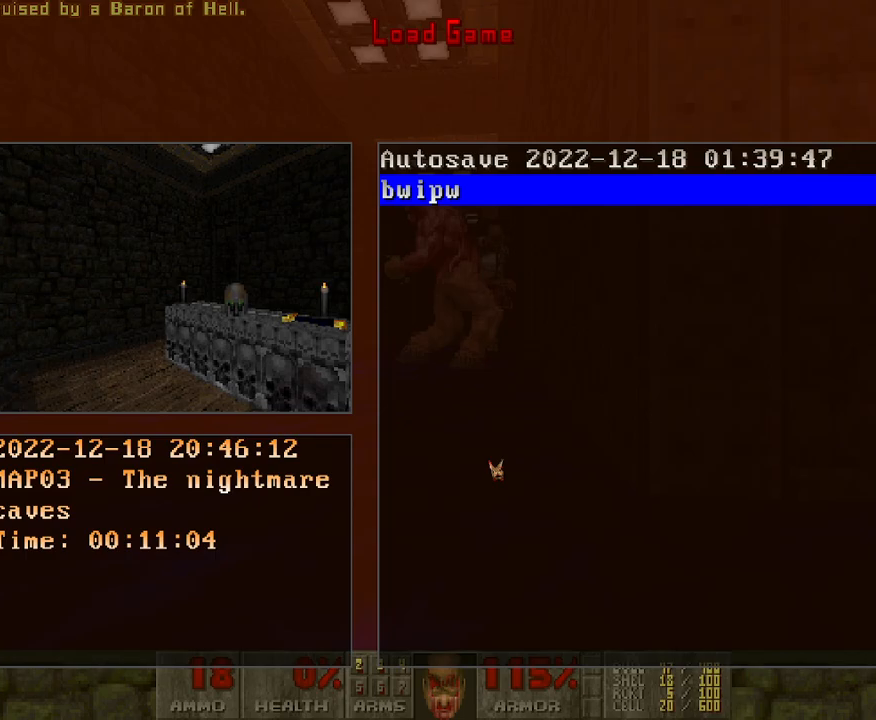
{"keys": [], "mouse": [], "events": []}
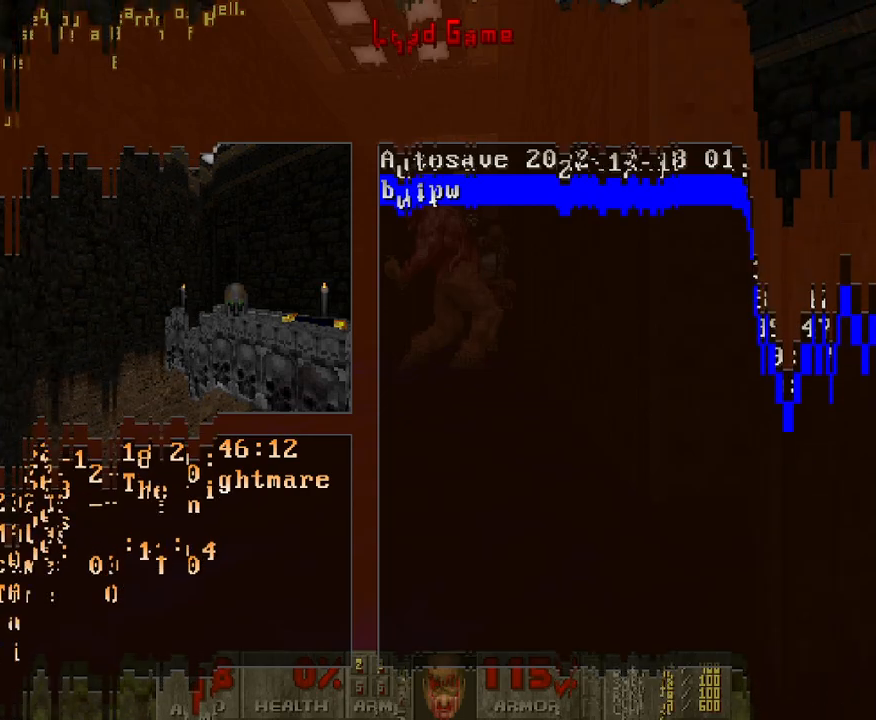
{"keys": [], "mouse": [], "events": []}
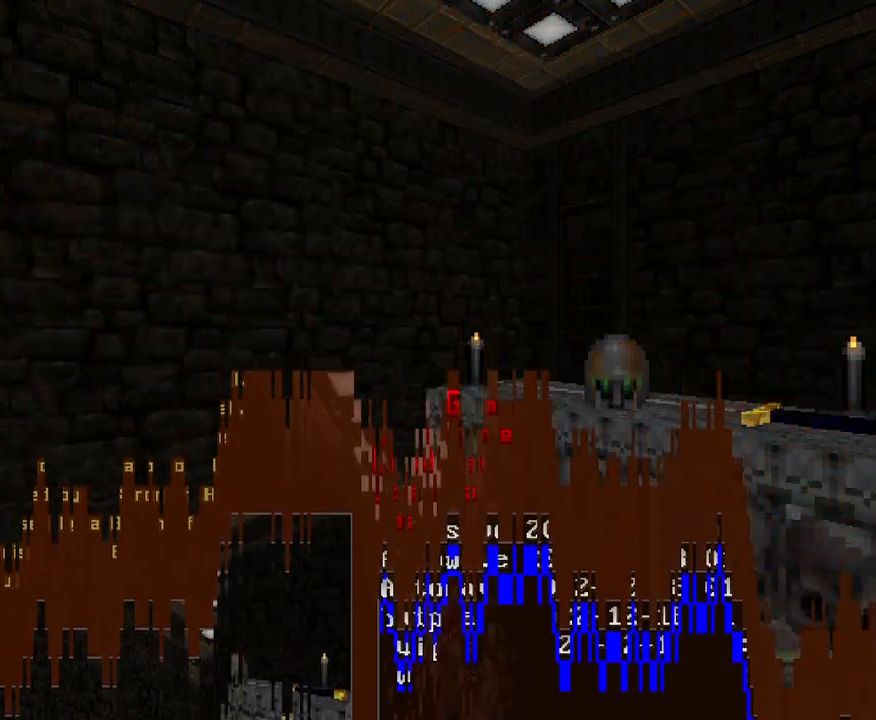
{"keys": ["w"], "mouse": [], "events": [[450, "w", "down"]]}
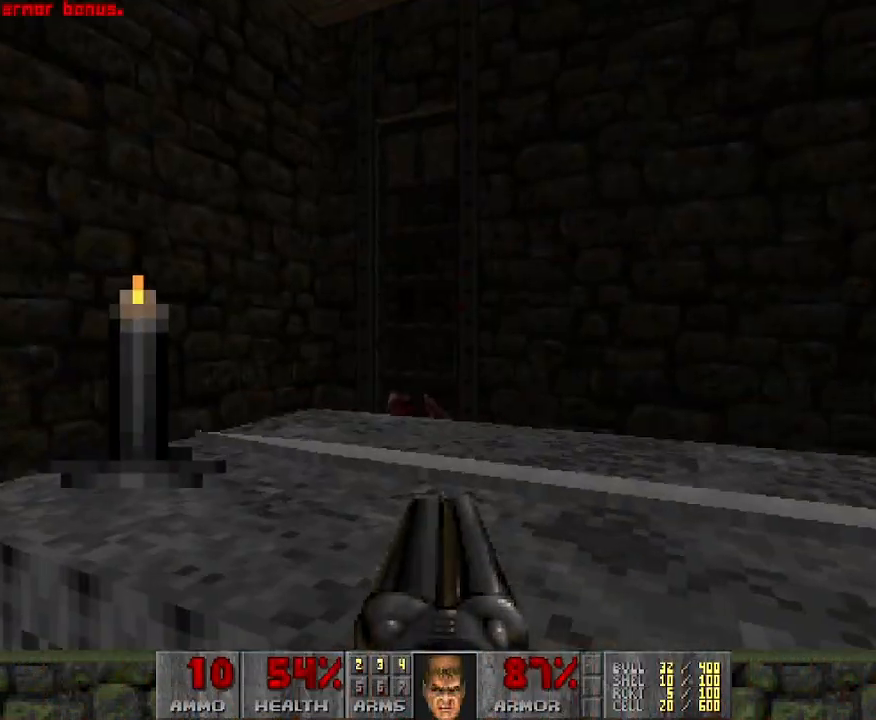
{"keys": [], "mouse": [], "events": [[133, "d", "down"], [283, "w", "up"], [367, "d", "up"]]}